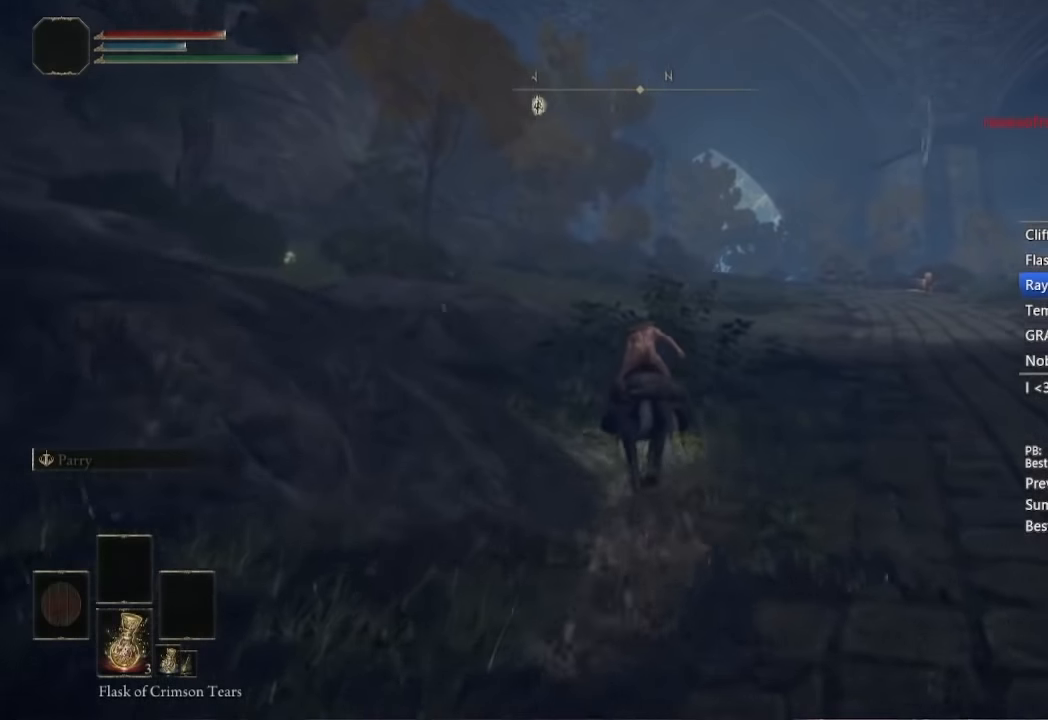
Gameplay with a controller (Xbox layout); each line is a JSON object with the inputs held at the frame after it (dt_ms = milliseconds from this image to that frame). "button_events" lists button changes between this image and that frame as [ms after this image, input, new state], when the widget could be followed in between (sticks are given only as held states). Not read: left_stick.
{"dt_ms": 500, "buttons": [], "right_stick": "left", "button_events": [[283, "B", "down"], [417, "B", "up"]]}
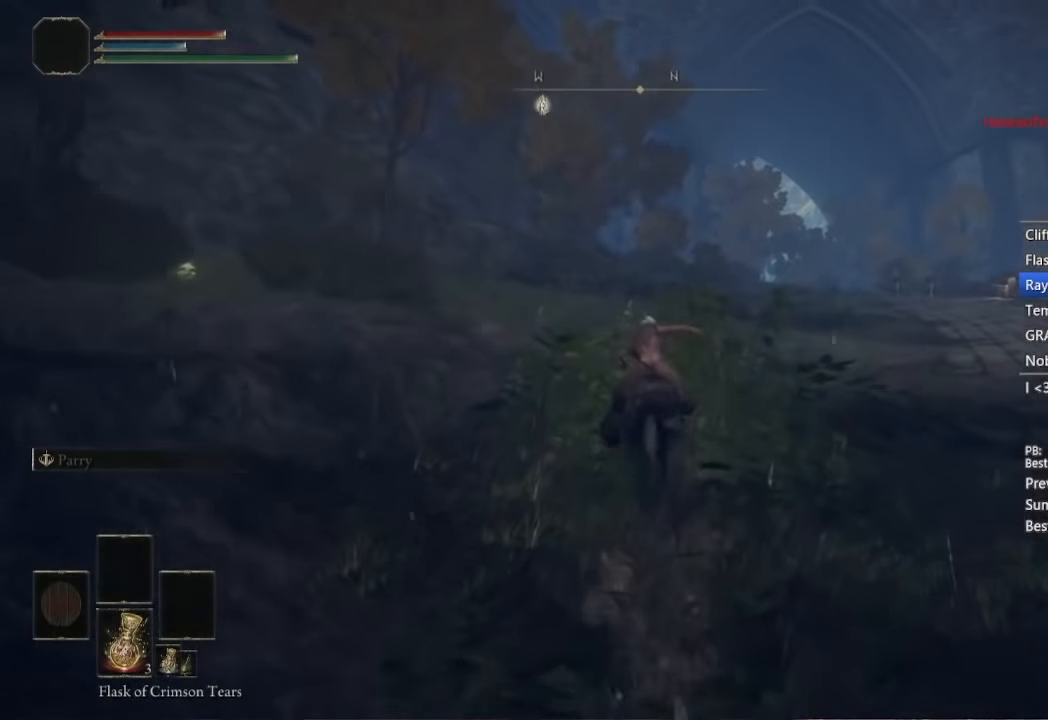
{"dt_ms": 500, "buttons": [], "right_stick": "down-left", "button_events": []}
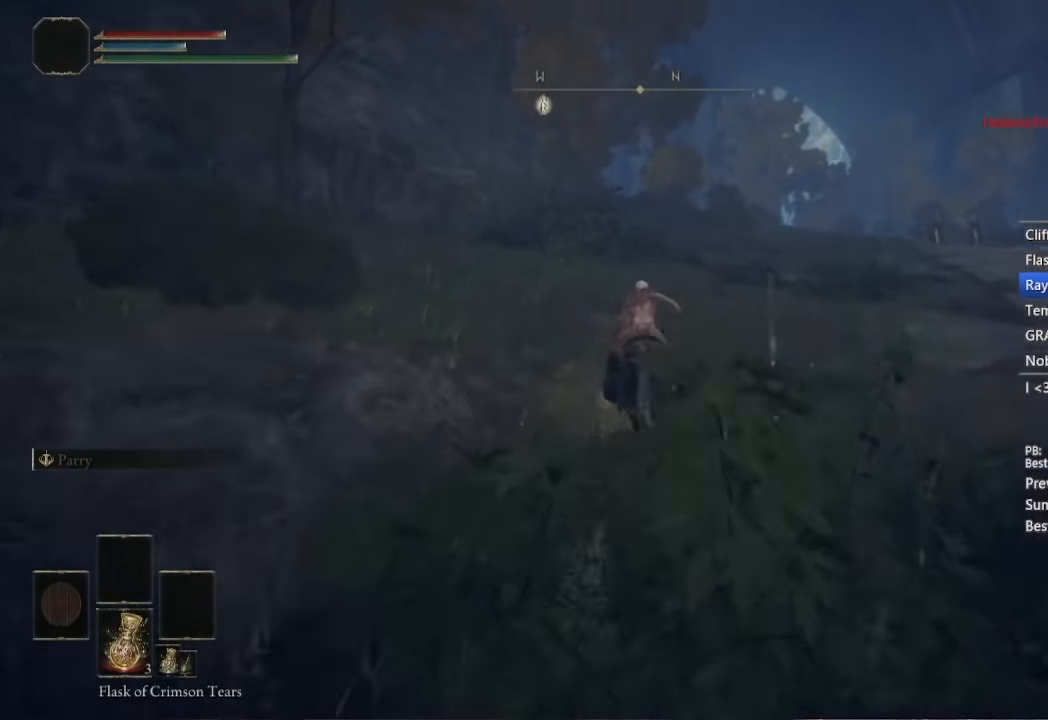
{"dt_ms": 500, "buttons": [], "right_stick": "center", "button_events": []}
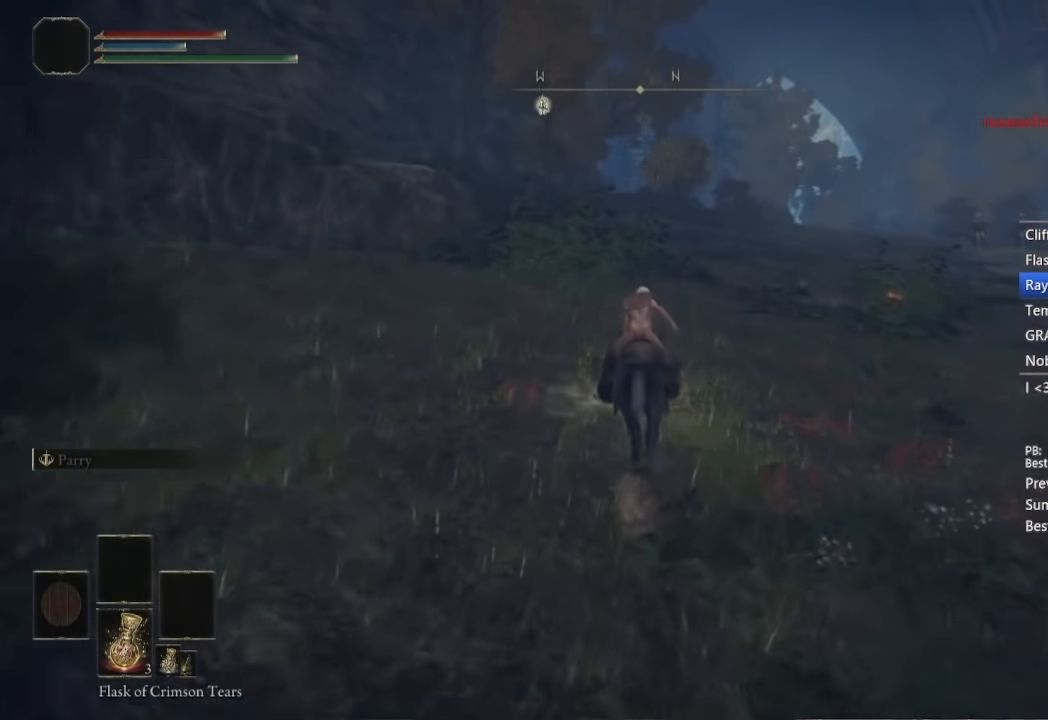
{"dt_ms": 500, "buttons": [], "right_stick": "down-left", "button_events": []}
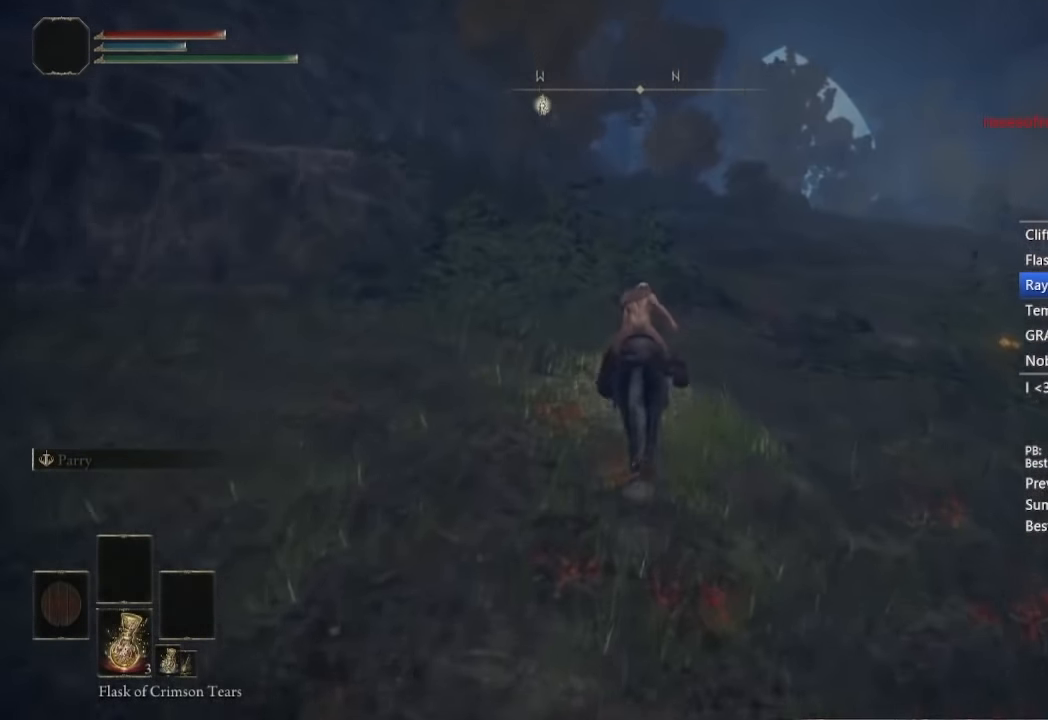
{"dt_ms": 500, "buttons": [], "right_stick": "center", "button_events": []}
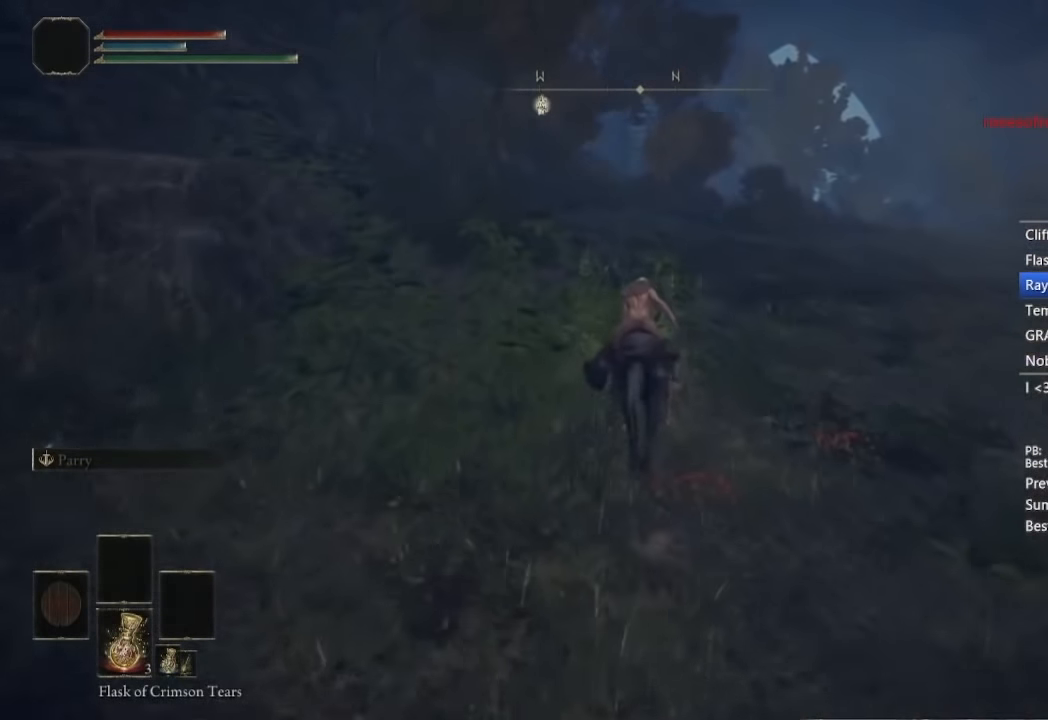
{"dt_ms": 500, "buttons": ["B"], "right_stick": "center", "button_events": [[417, "B", "down"]]}
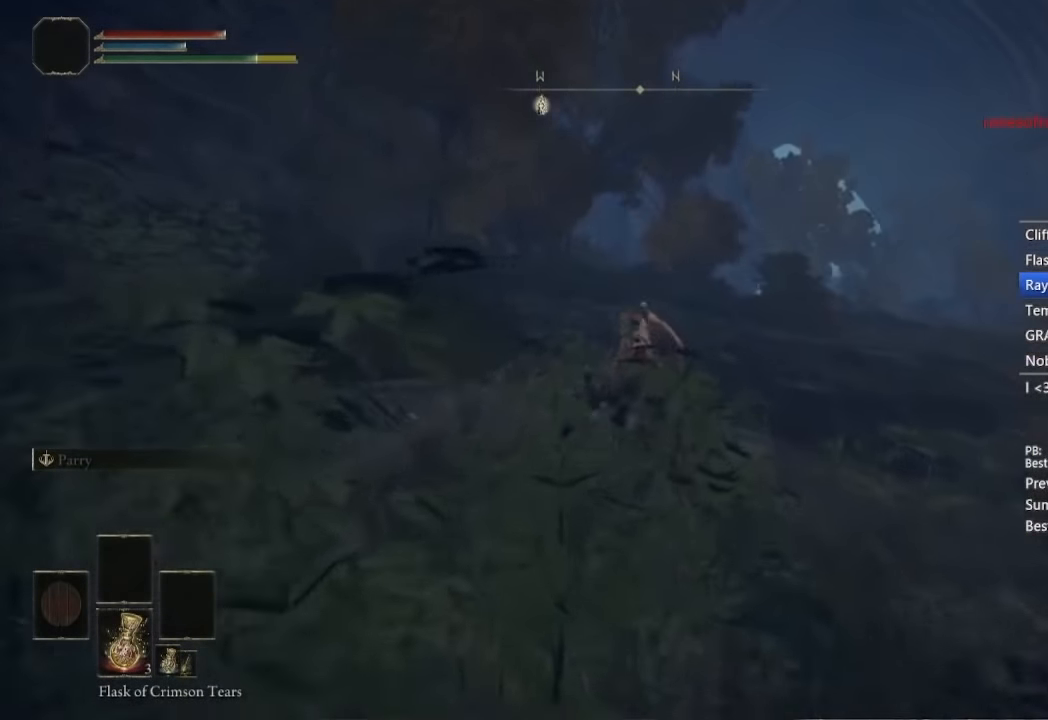
{"dt_ms": 500, "buttons": [], "right_stick": "down", "button_events": [[33, "B", "up"]]}
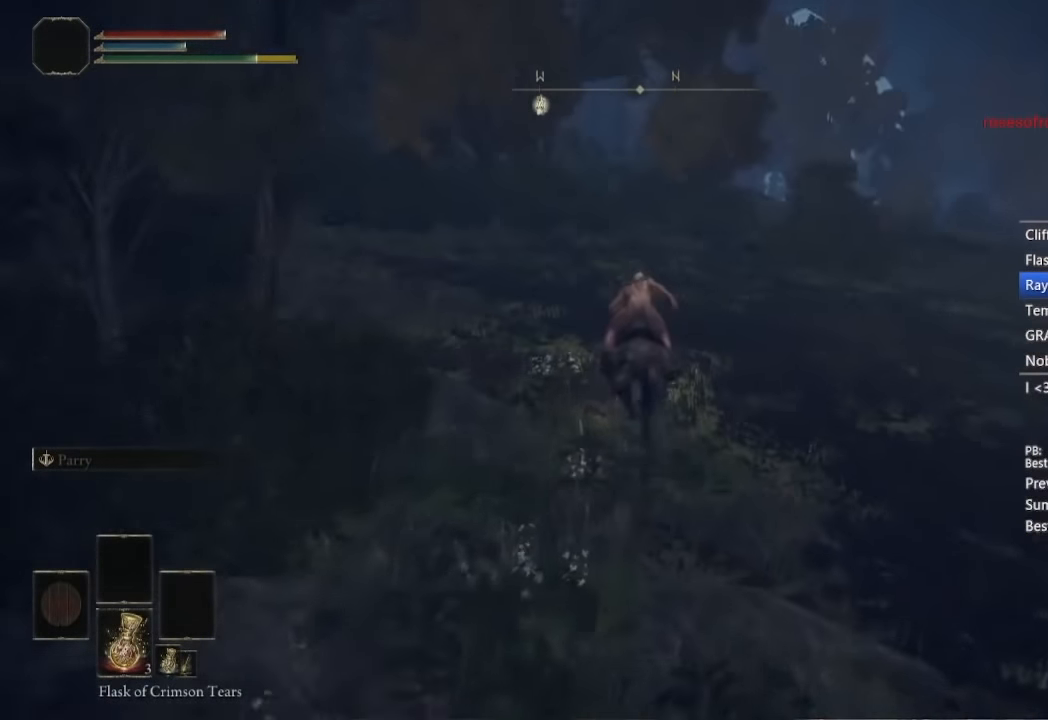
{"dt_ms": 500, "buttons": [], "right_stick": "down-left", "button_events": []}
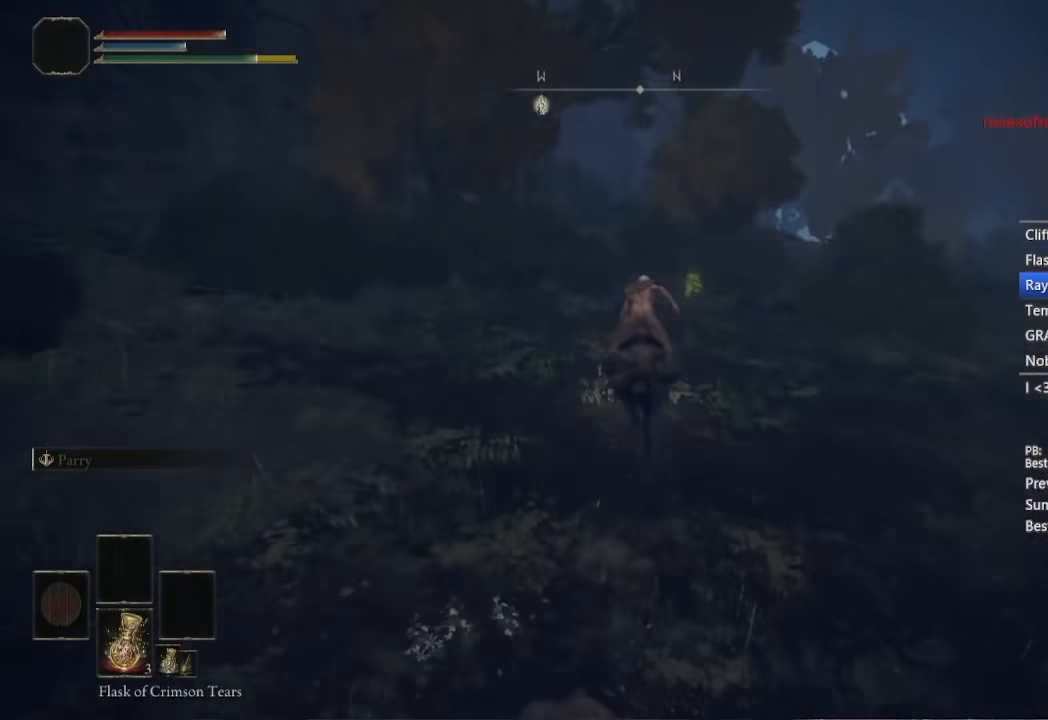
{"dt_ms": 500, "buttons": [], "right_stick": "down-left", "button_events": []}
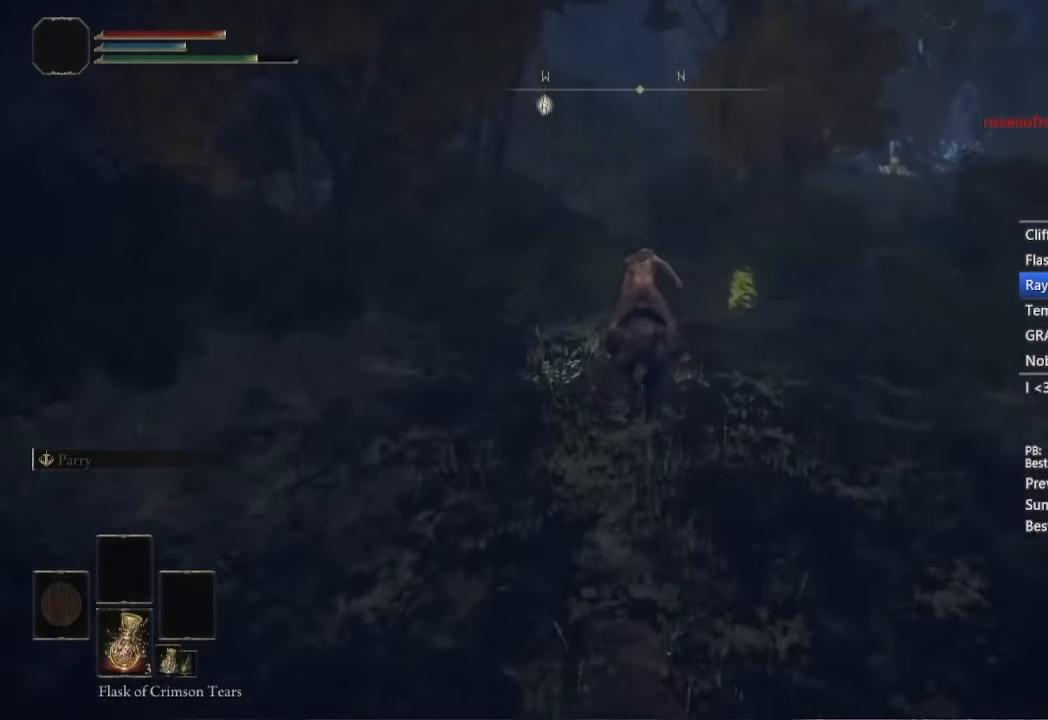
{"dt_ms": 500, "buttons": [], "right_stick": "down", "button_events": []}
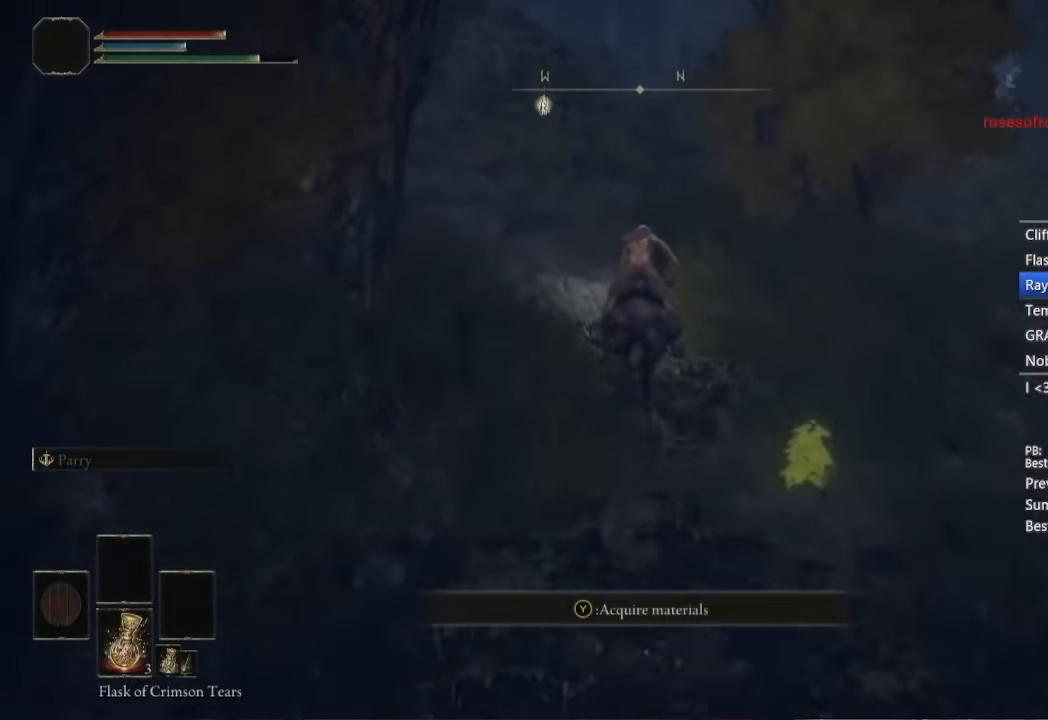
{"dt_ms": 500, "buttons": [], "right_stick": "down", "button_events": [[283, "B", "down"], [400, "B", "up"]]}
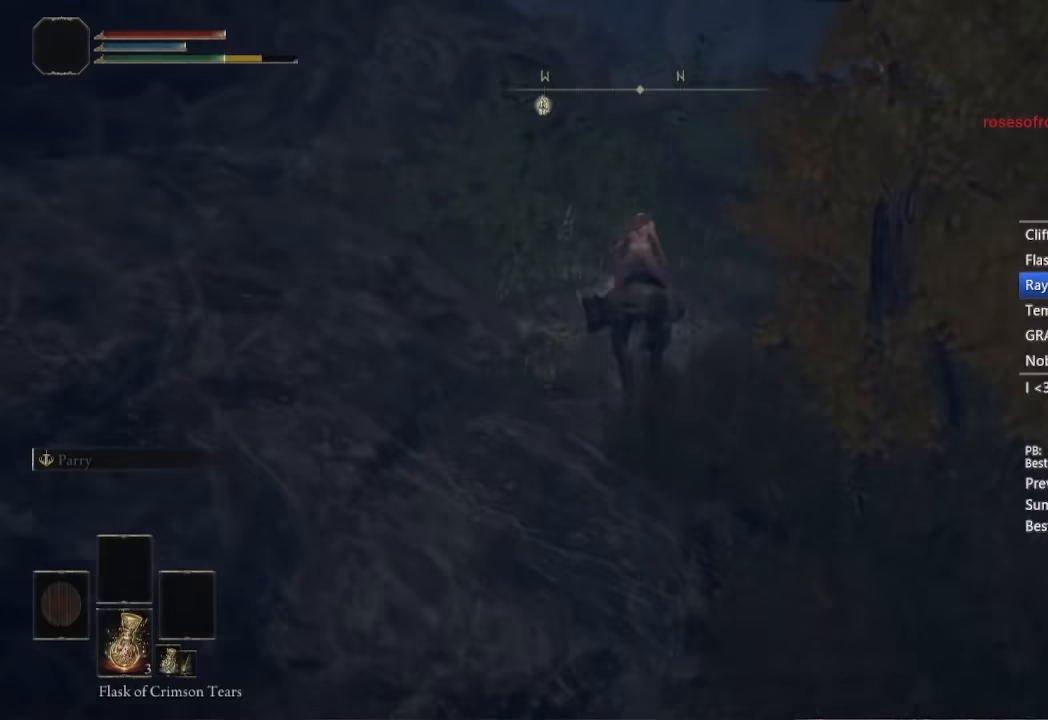
{"dt_ms": 500, "buttons": [], "right_stick": "down", "button_events": []}
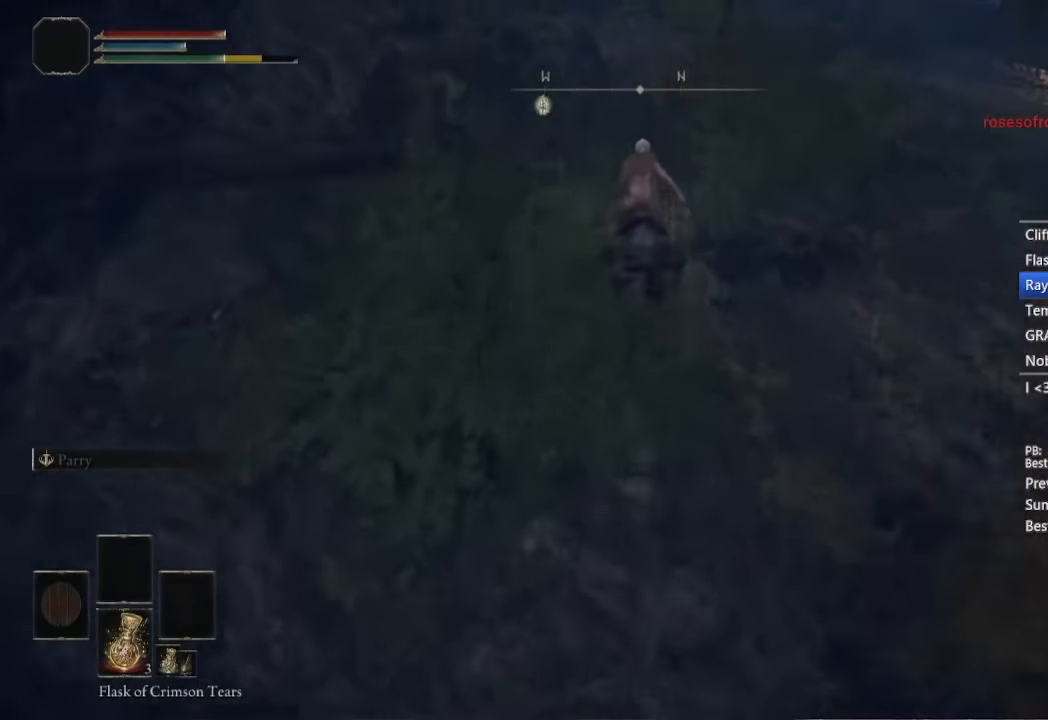
{"dt_ms": 500, "buttons": [], "right_stick": "down-left", "button_events": []}
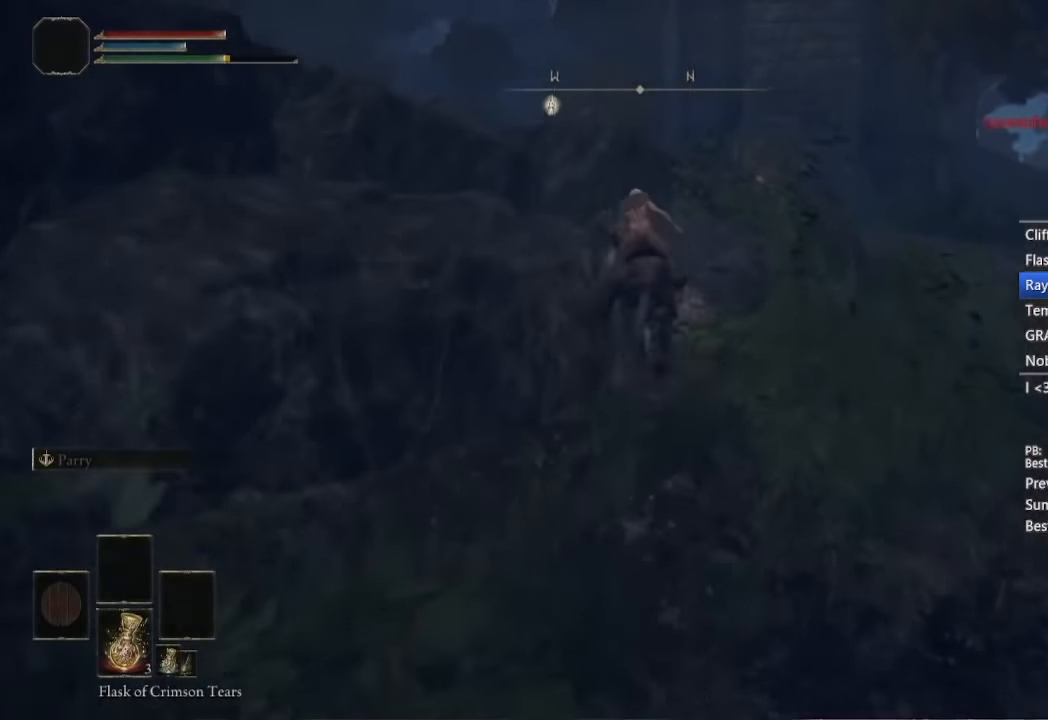
{"dt_ms": 500, "buttons": ["A"], "right_stick": "center", "button_events": [[433, "A", "down"]]}
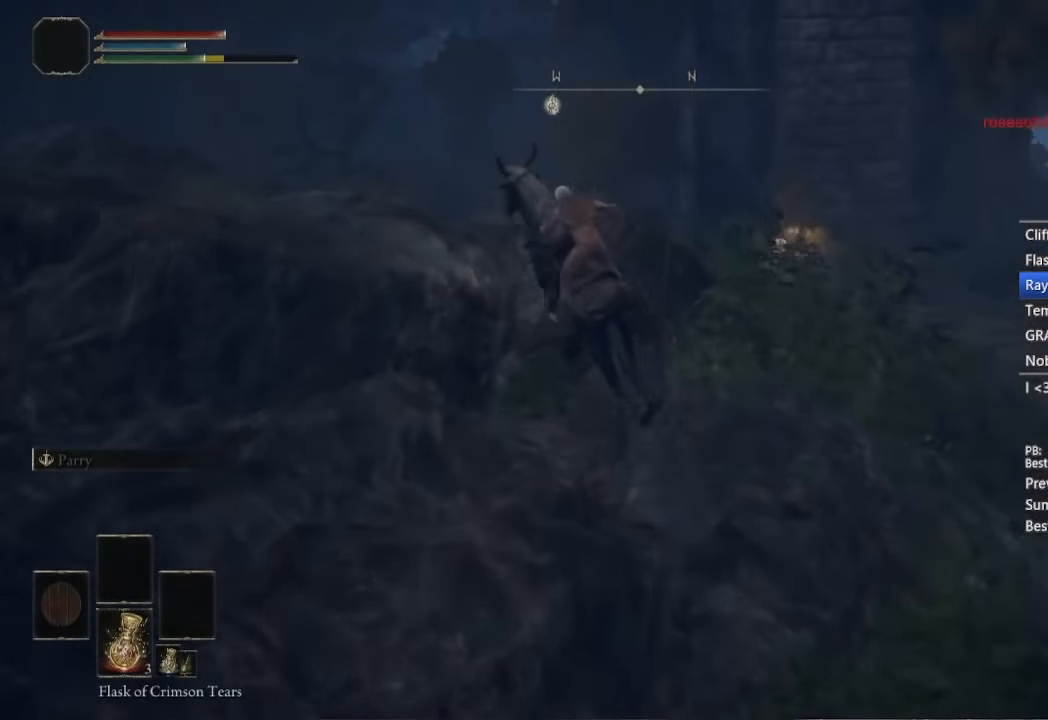
{"dt_ms": 500, "buttons": [], "right_stick": "center", "button_events": [[50, "A", "up"]]}
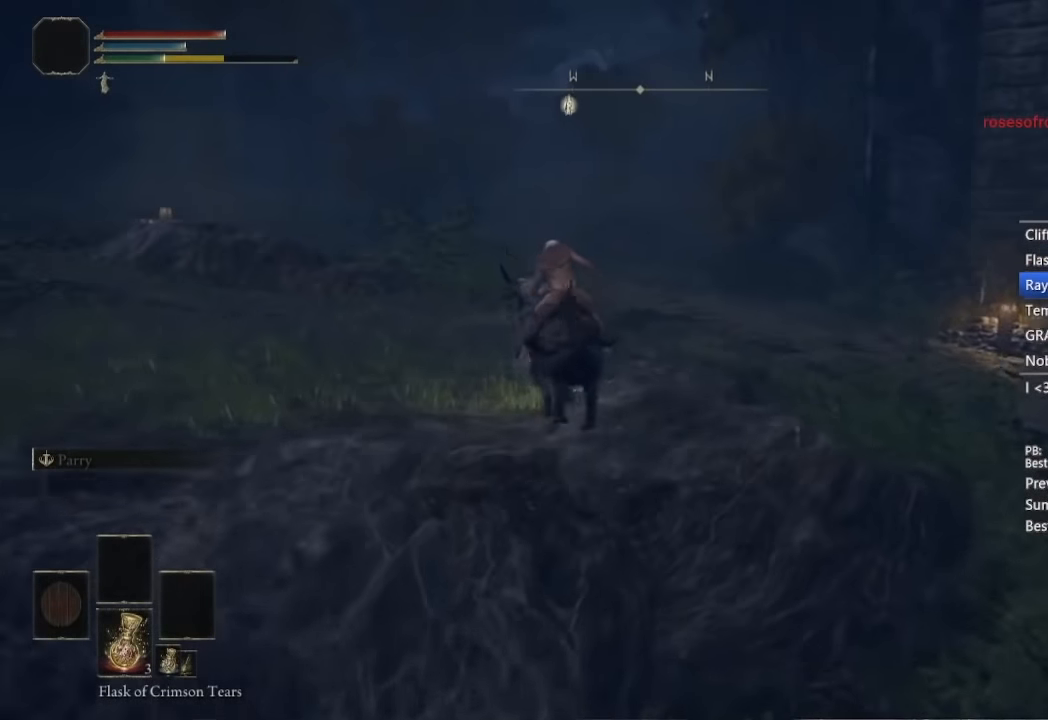
{"dt_ms": 500, "buttons": [], "right_stick": "down", "button_events": [[117, "B", "down"], [233, "B", "up"]]}
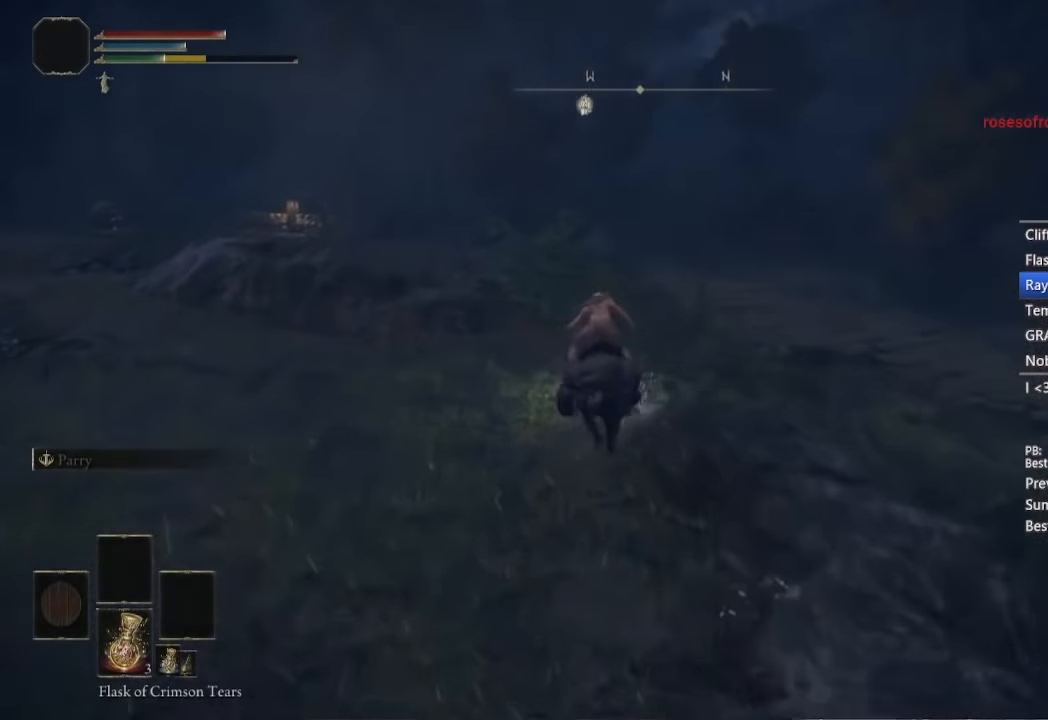
{"dt_ms": 500, "buttons": [], "right_stick": "center", "button_events": []}
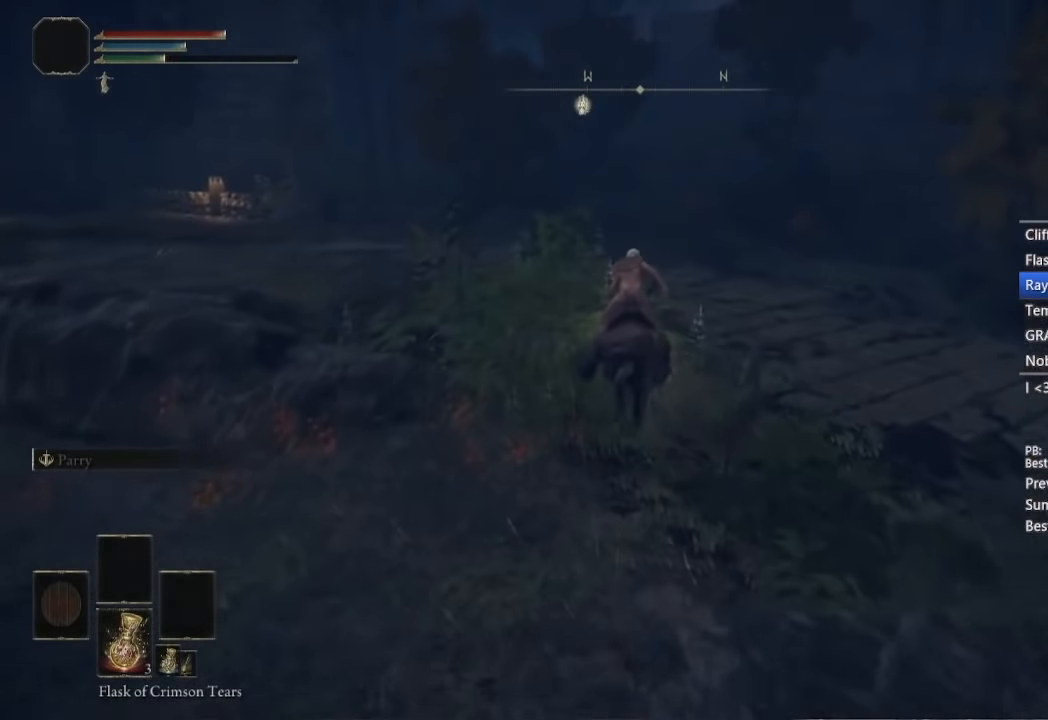
{"dt_ms": 500, "buttons": [], "right_stick": "center", "button_events": [[267, "B", "down"], [467, "B", "up"]]}
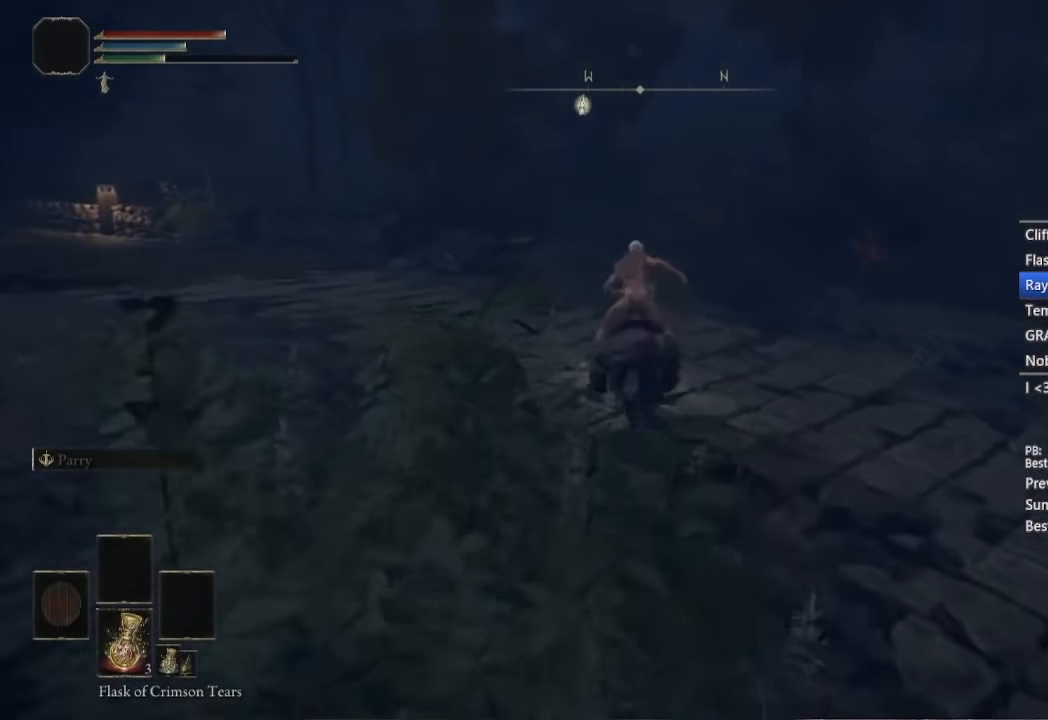
{"dt_ms": 1000, "buttons": [], "right_stick": "center", "button_events": []}
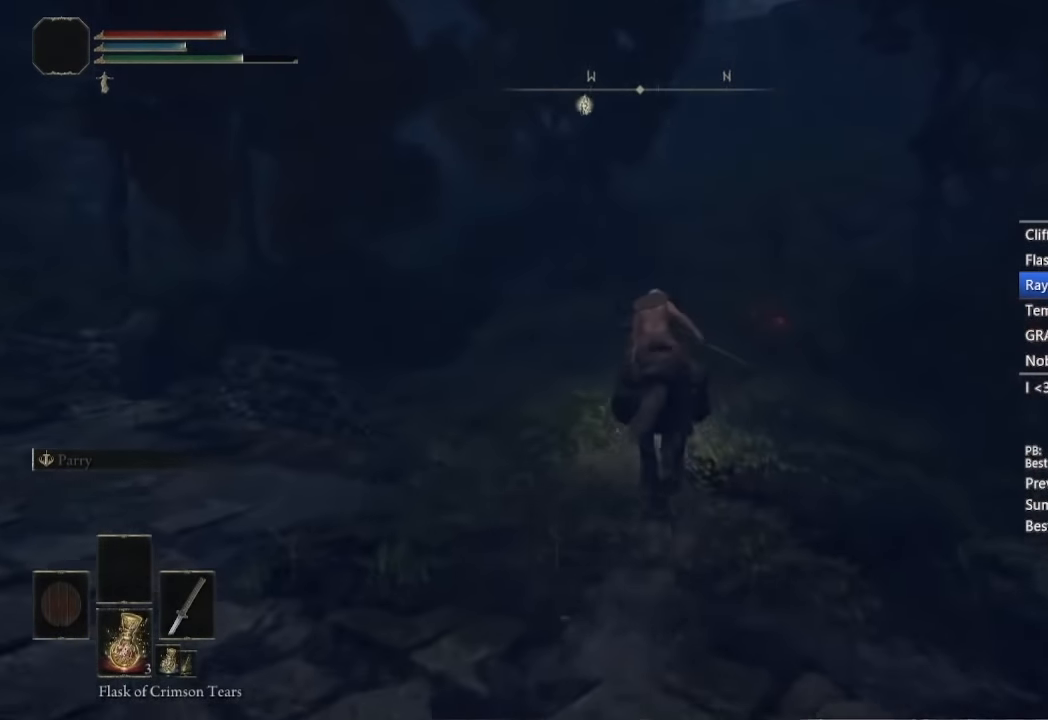
{"dt_ms": 500, "buttons": ["B"], "right_stick": "down-left", "button_events": [[500, "B", "down"]]}
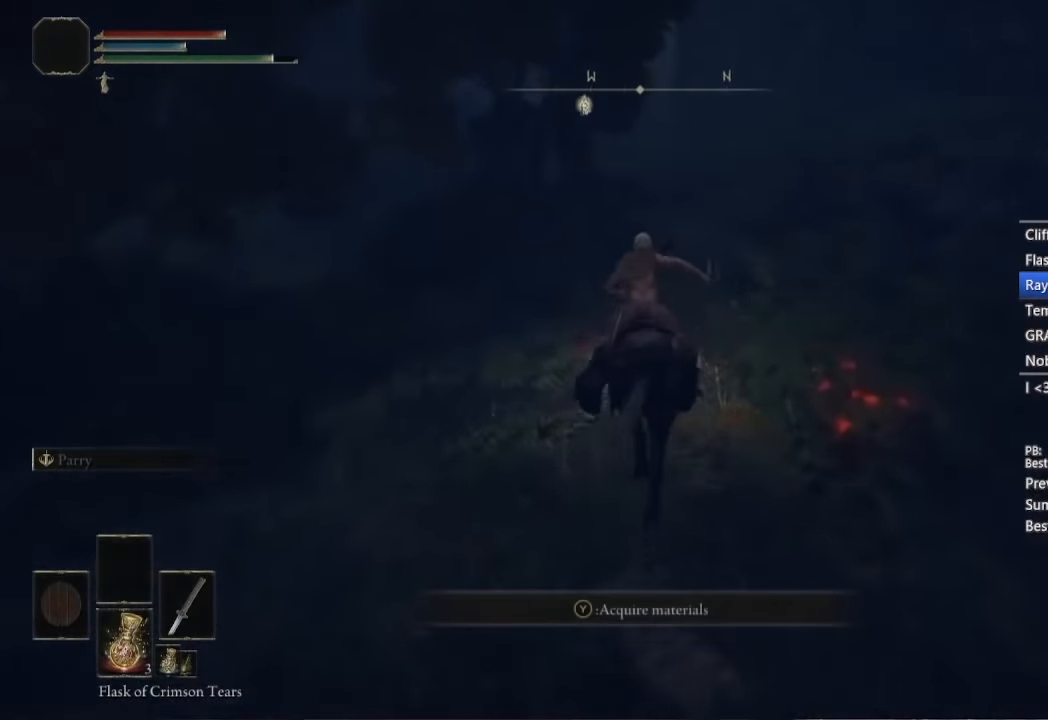
{"dt_ms": 500, "buttons": [], "right_stick": "center", "button_events": [[117, "B", "up"]]}
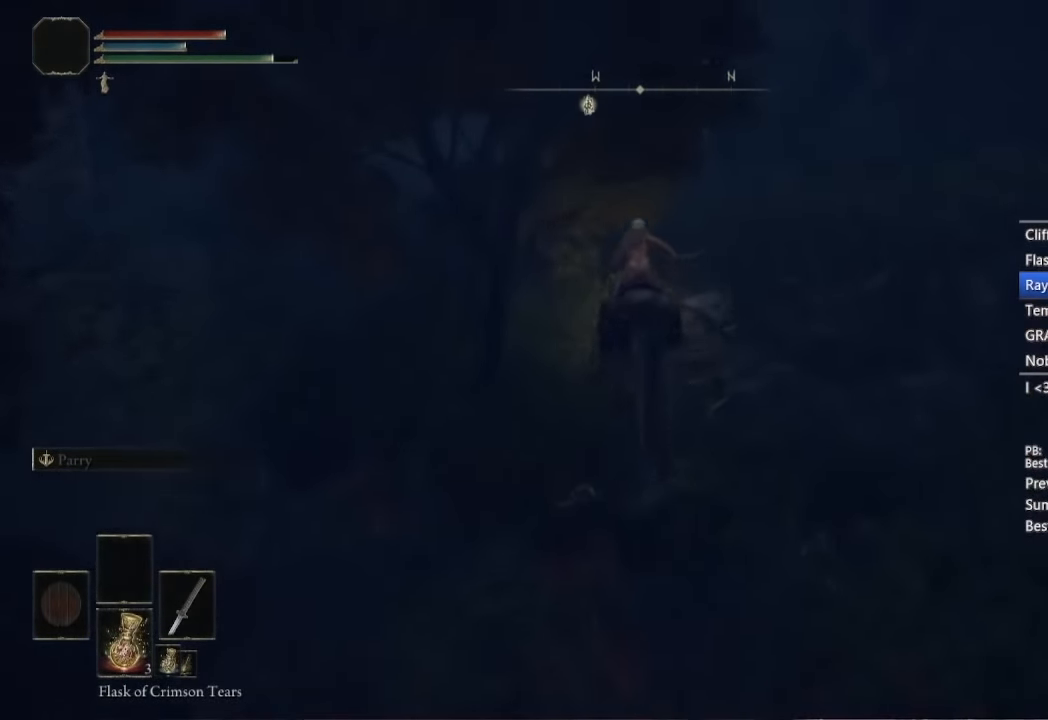
{"dt_ms": 500, "buttons": [], "right_stick": "center", "button_events": []}
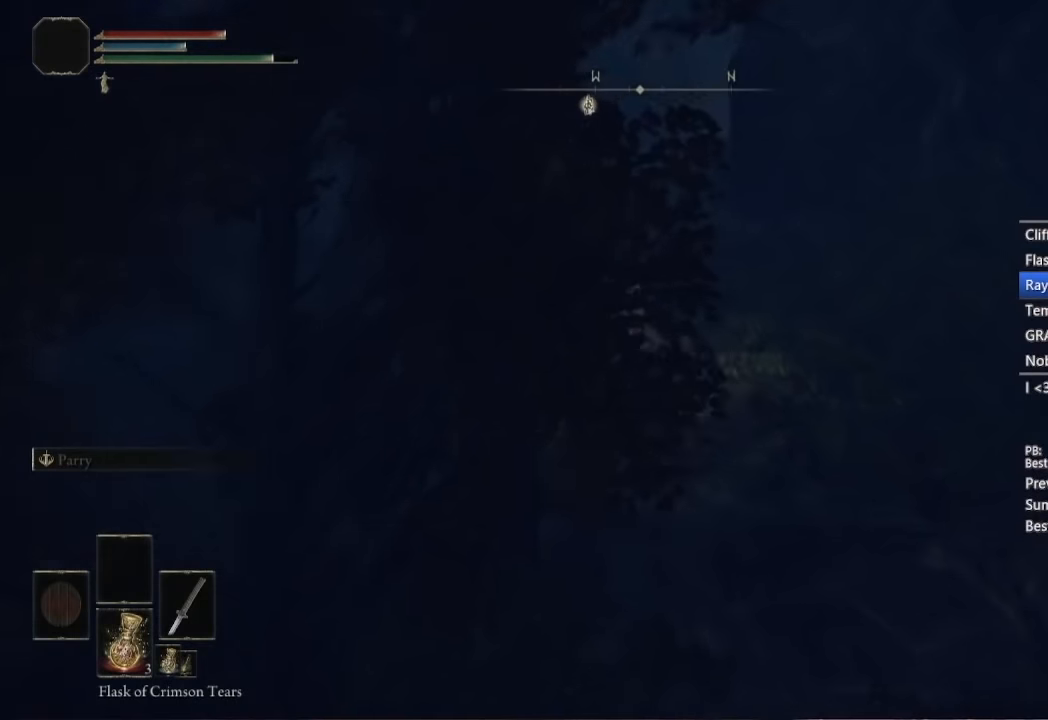
{"dt_ms": 500, "buttons": [], "right_stick": "down-right", "button_events": [[334, "B", "down"], [484, "B", "up"]]}
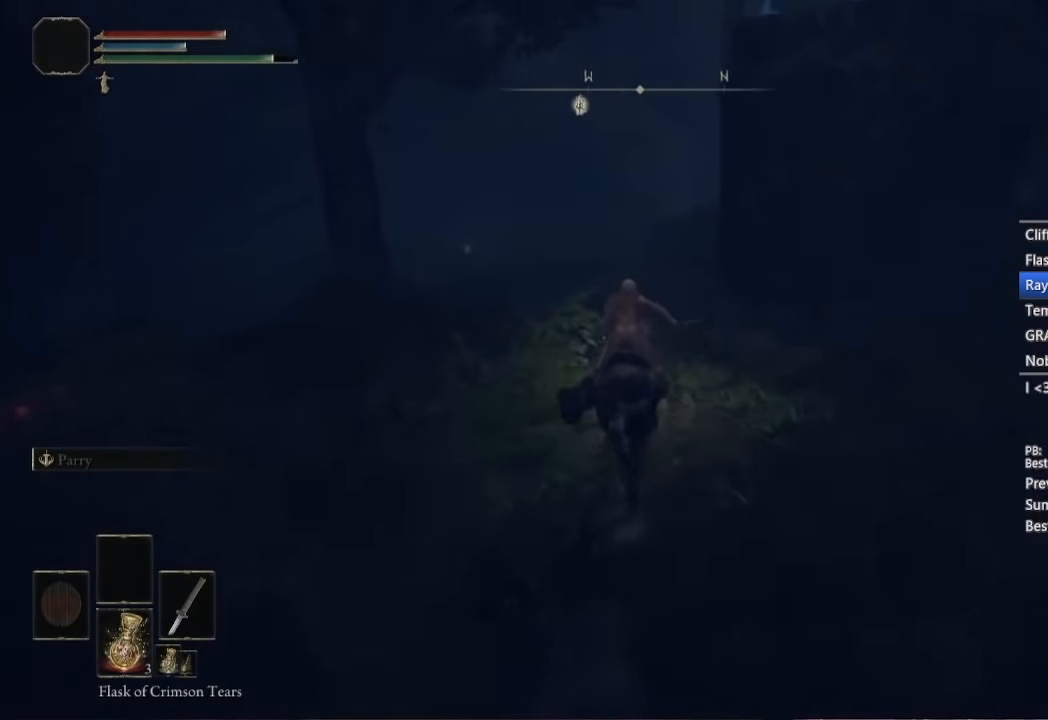
{"dt_ms": 500, "buttons": [], "right_stick": "down-right", "button_events": []}
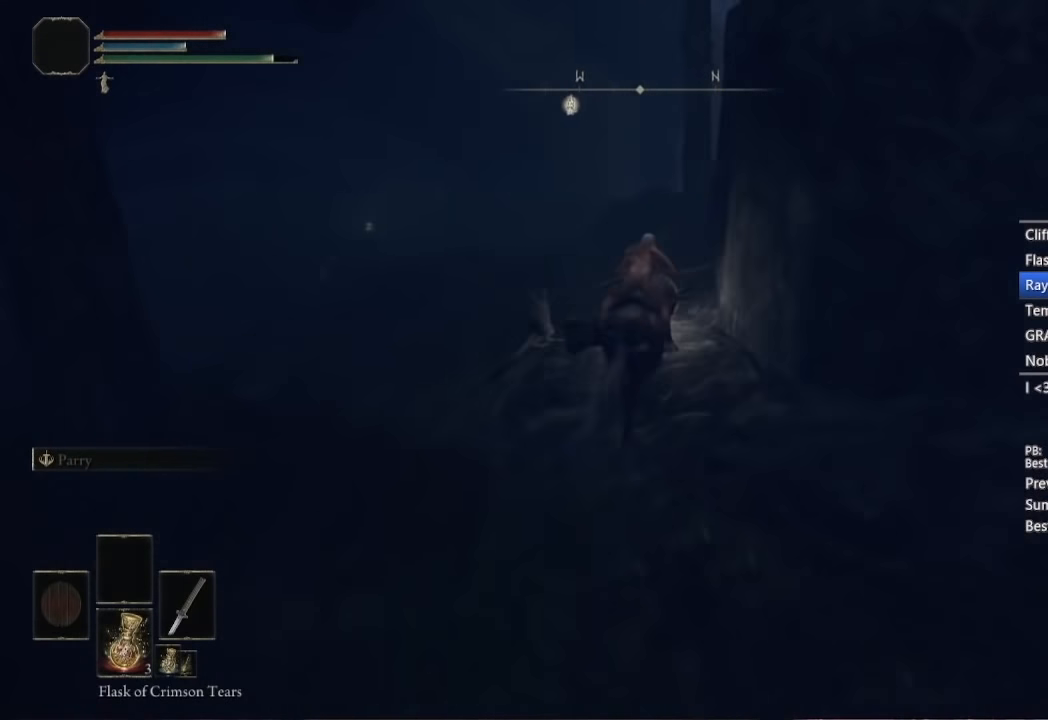
{"dt_ms": 500, "buttons": [], "right_stick": "down-right", "button_events": []}
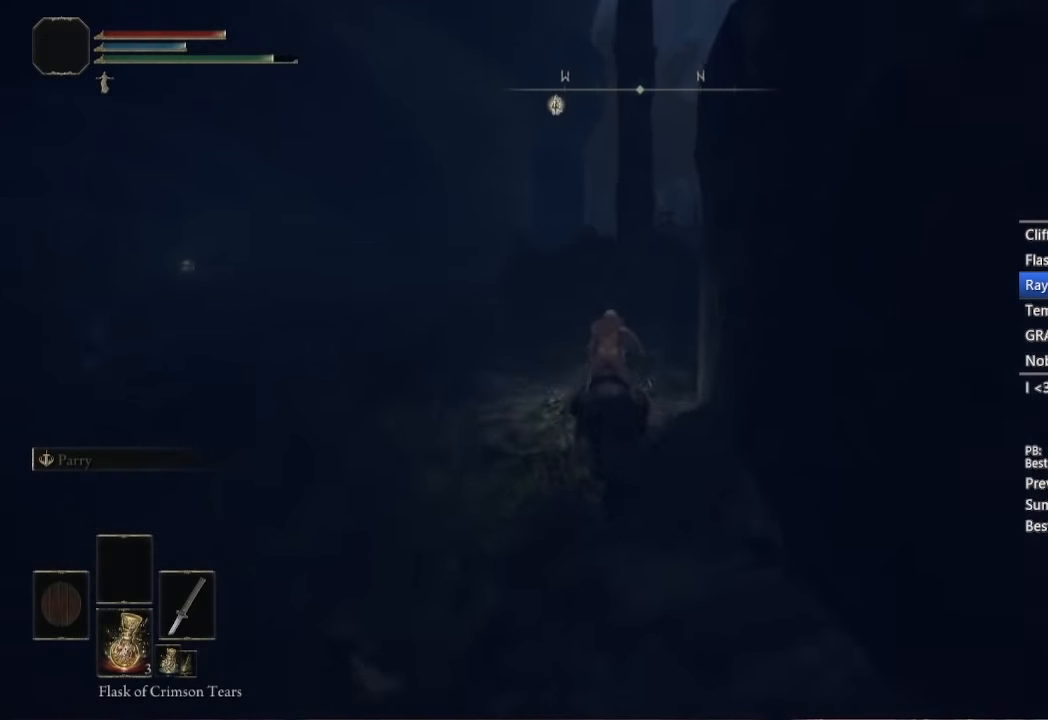
{"dt_ms": 500, "buttons": [], "right_stick": "down-right", "button_events": []}
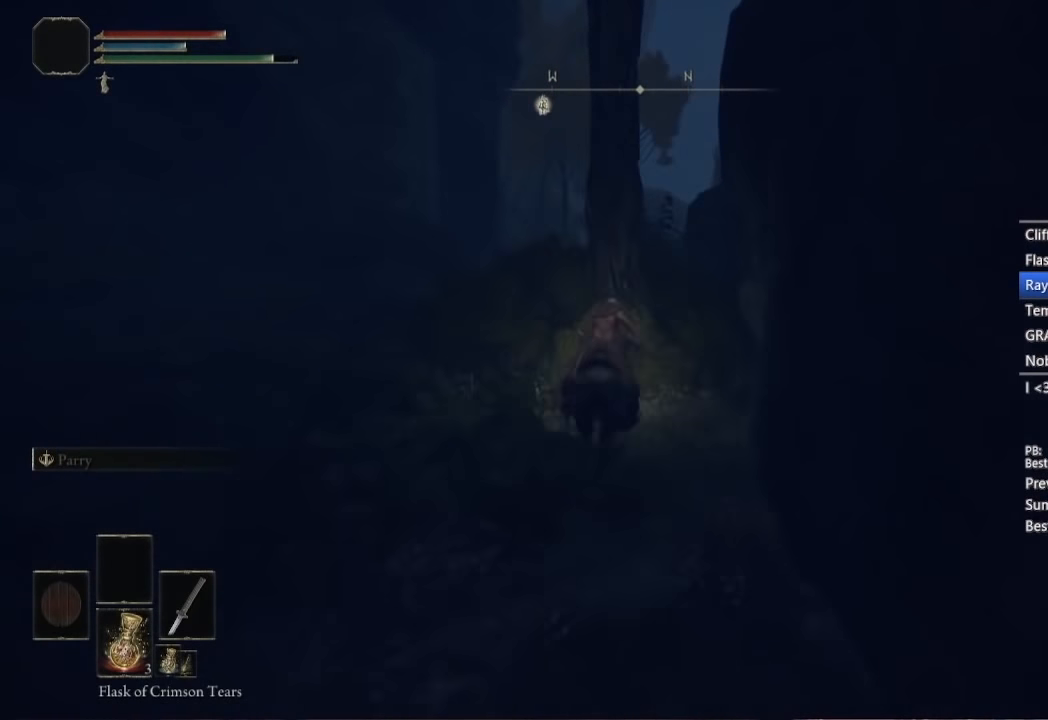
{"dt_ms": 500, "buttons": [], "right_stick": "down-right", "button_events": []}
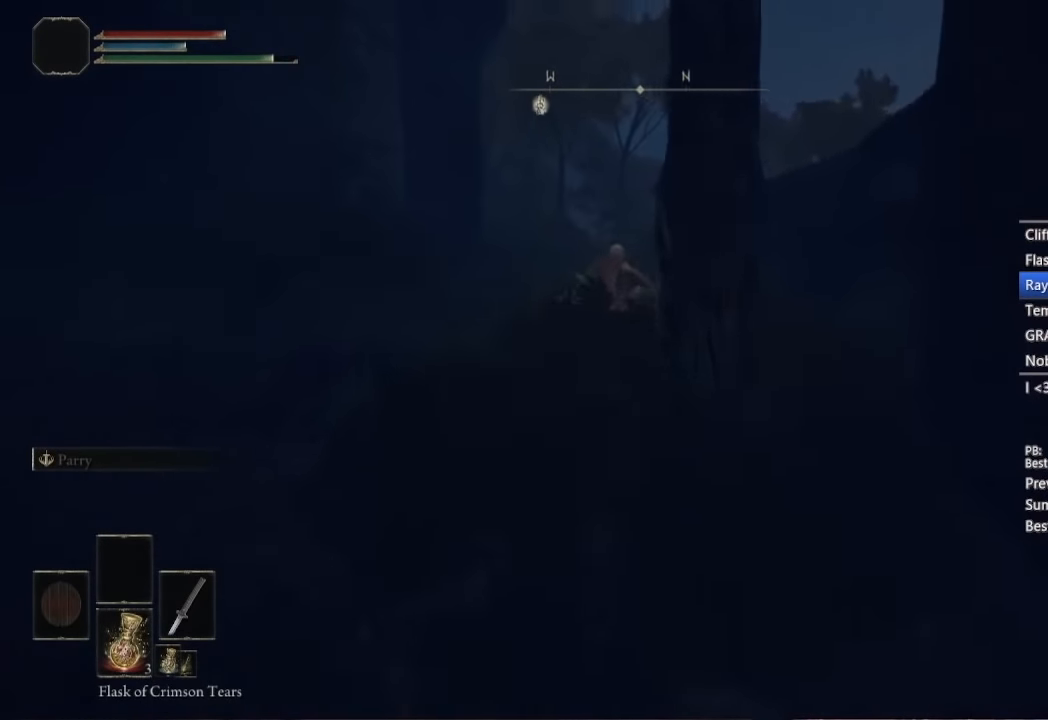
{"dt_ms": 500, "buttons": [], "right_stick": "down", "button_events": [[34, "B", "down"], [117, "B", "up"]]}
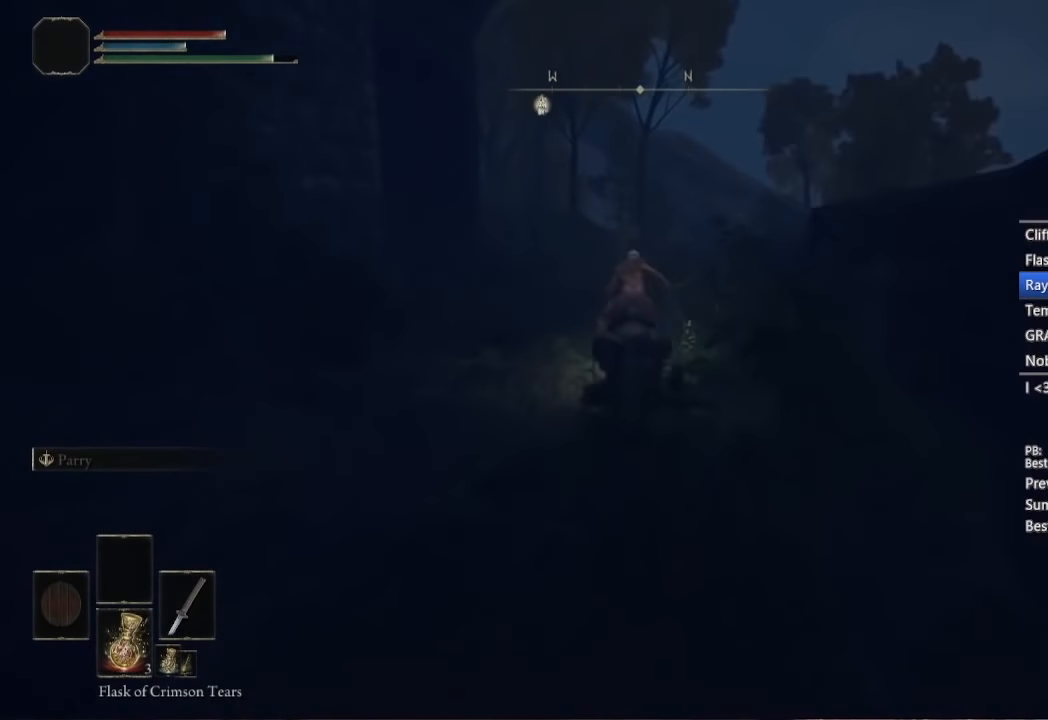
{"dt_ms": 500, "buttons": [], "right_stick": "down", "button_events": []}